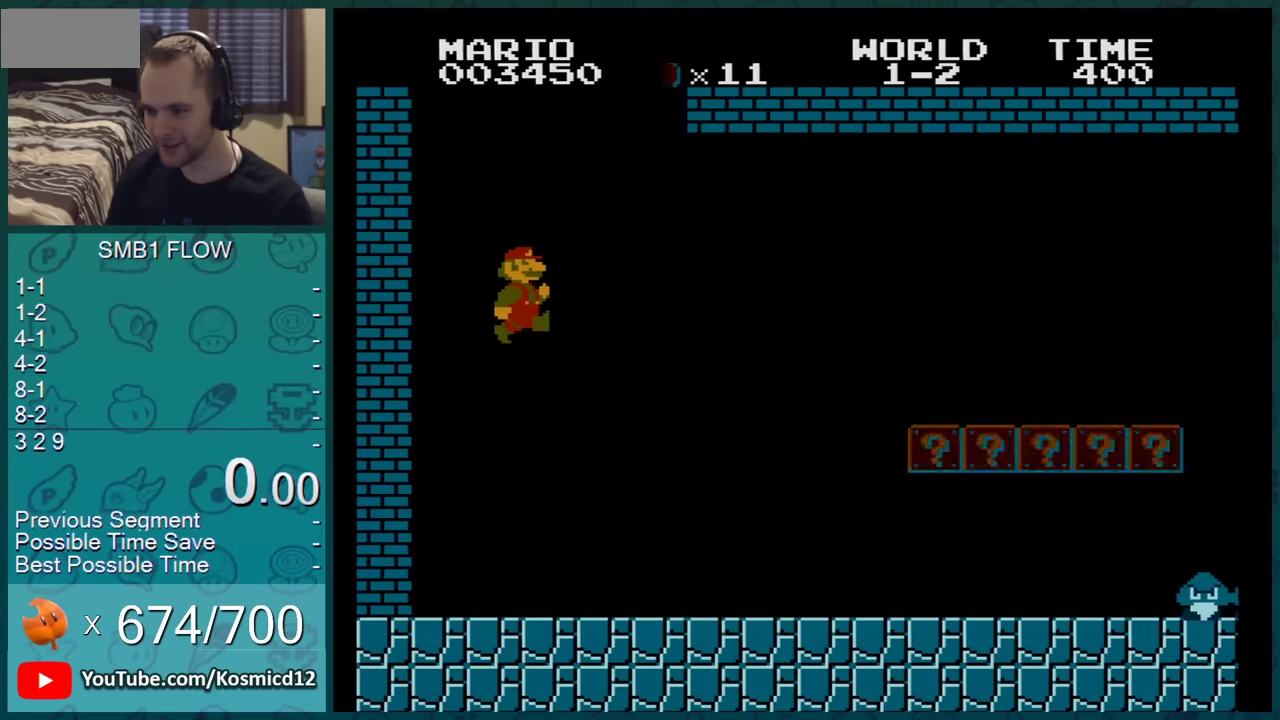
Gameplay with a controller (Nintendo layout); each line is a JSON object with the inputs held at the frame after it. "events" lists button and stick changes between this image and that frame as [ms after this image, input, new state], when the widget could be followed in between. Not read: L3 R3.
{"buttons": ["B"], "events": []}
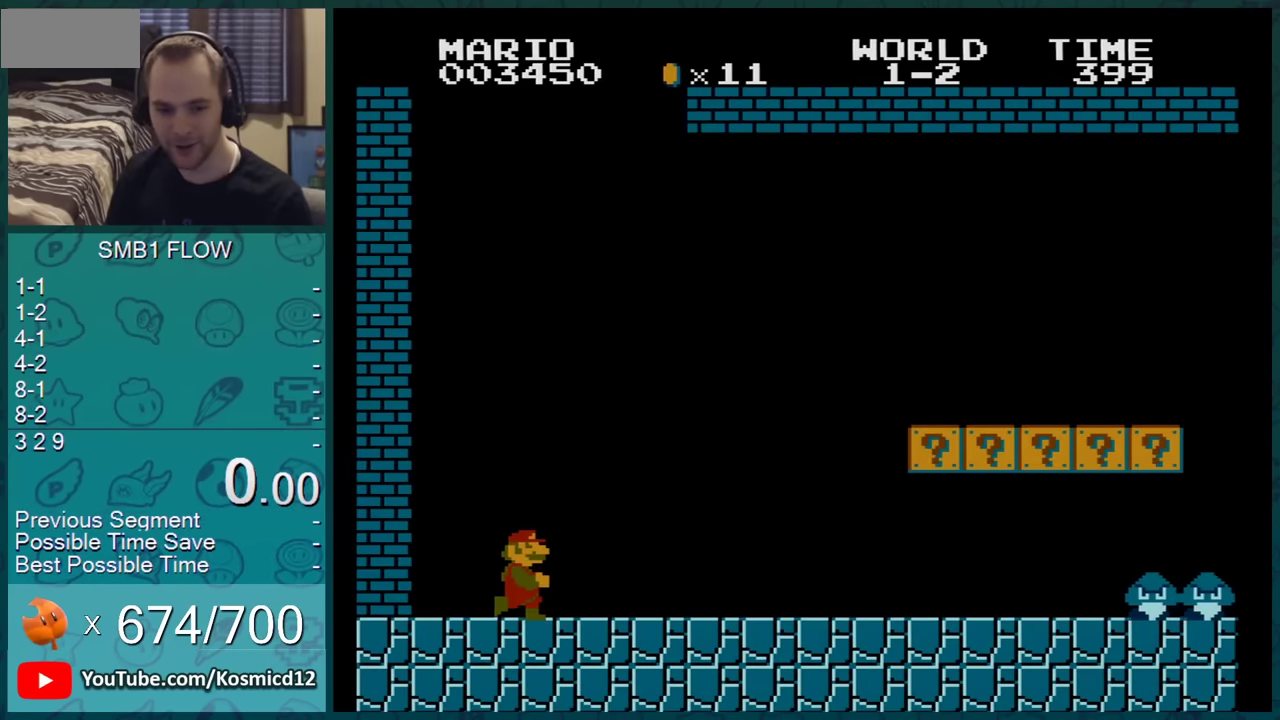
{"buttons": ["B"], "events": [[184, "DPAD_RIGHT", "down"], [384, "DPAD_RIGHT", "up"]]}
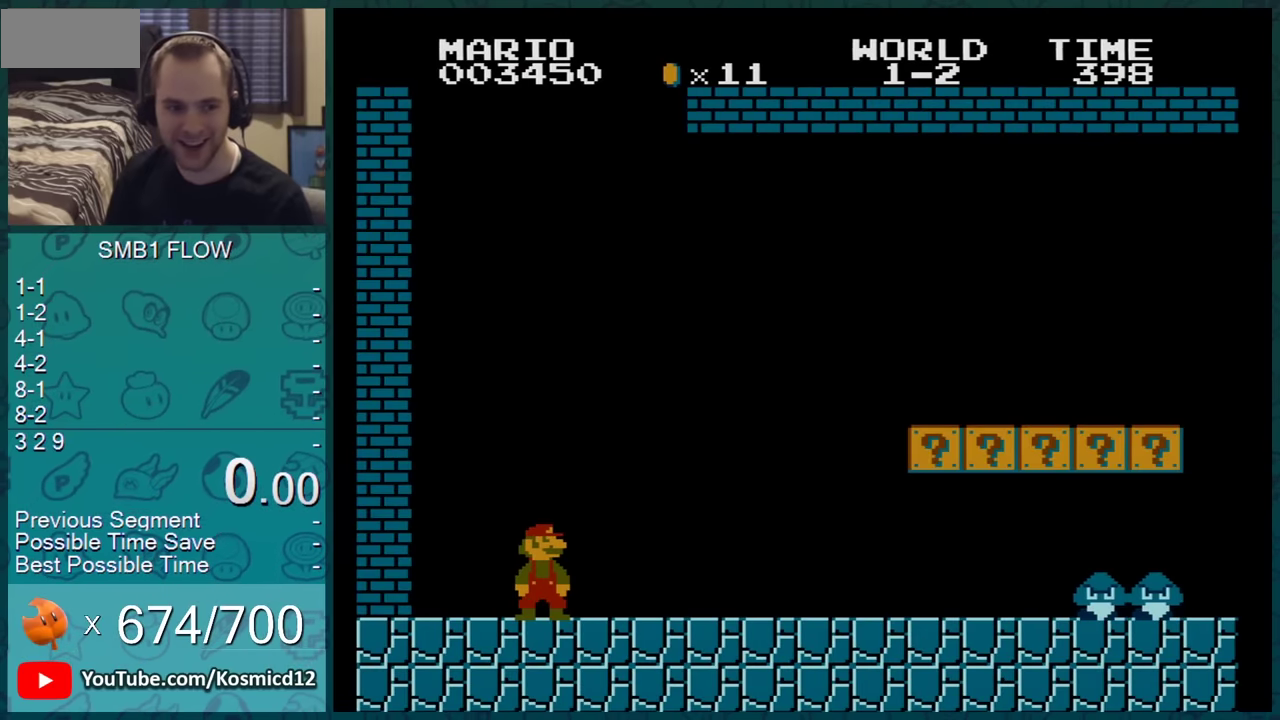
{"buttons": ["B"], "events": []}
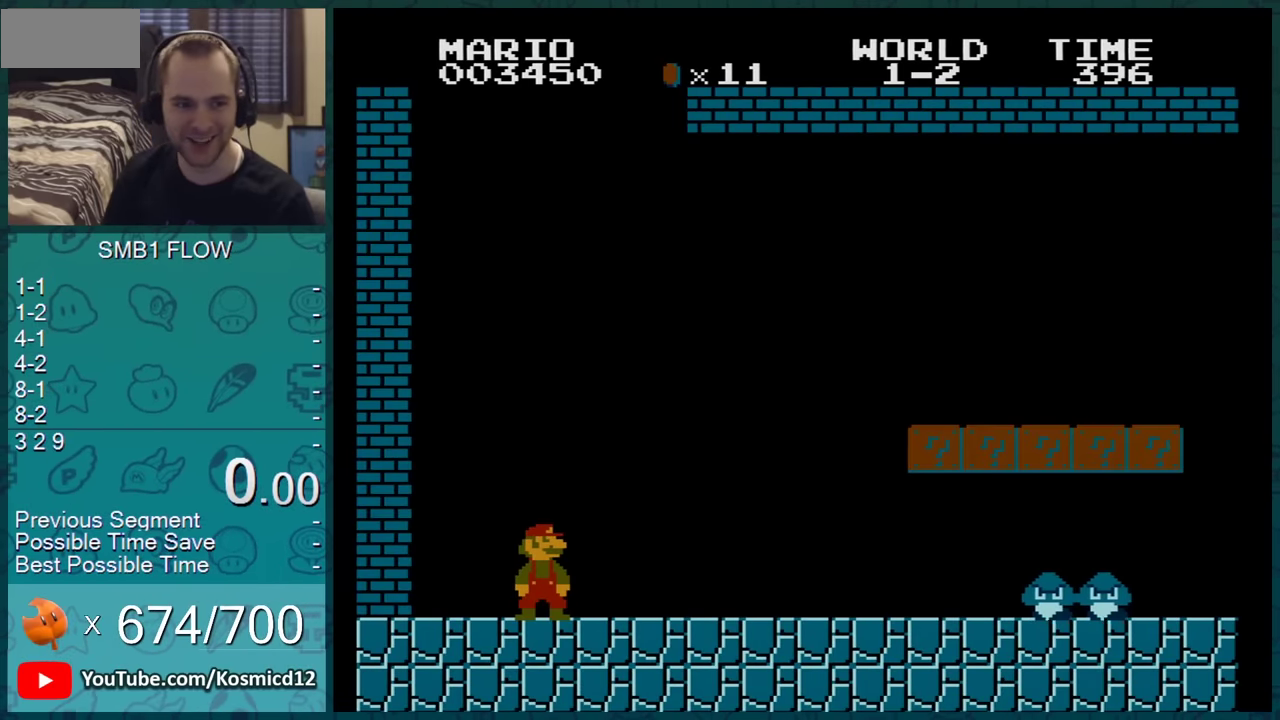
{"buttons": ["B", "DPAD_DOWN"], "events": [[451, "DPAD_DOWN", "down"]]}
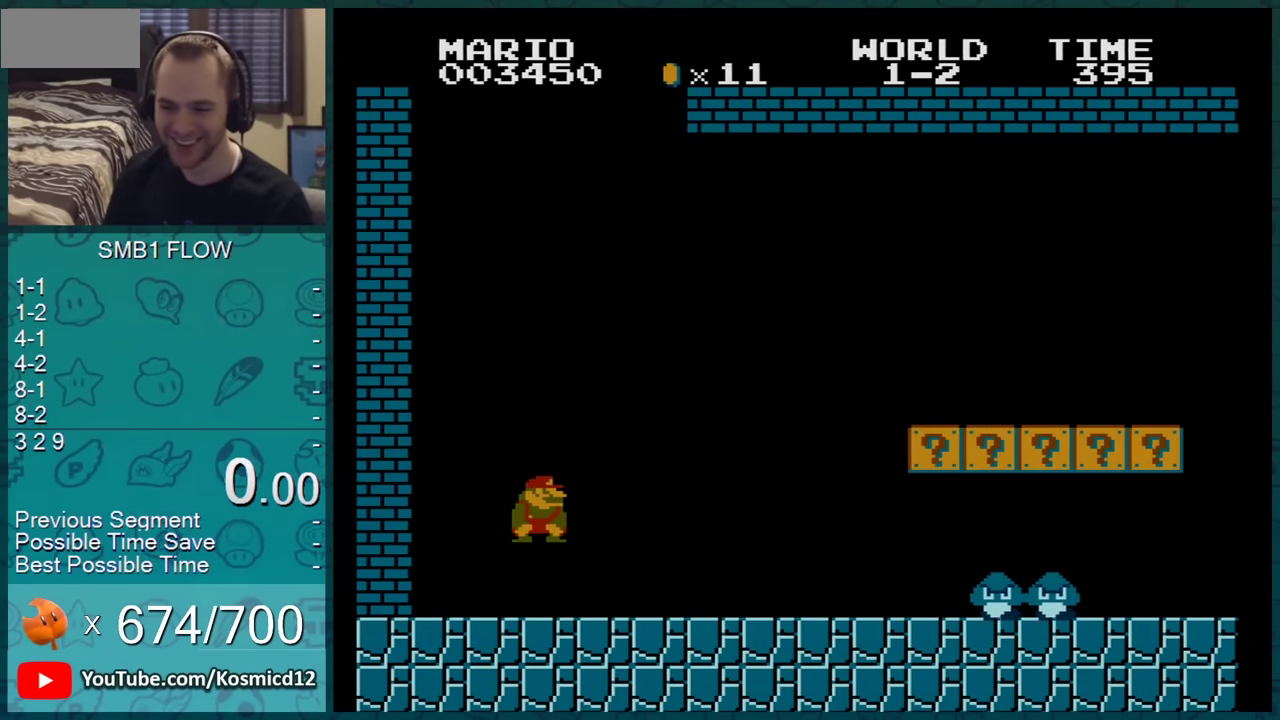
{"buttons": ["A", "B", "DPAD_LEFT"], "events": [[133, "A", "down"], [167, "DPAD_LEFT", "down"], [384, "DPAD_DOWN", "up"]]}
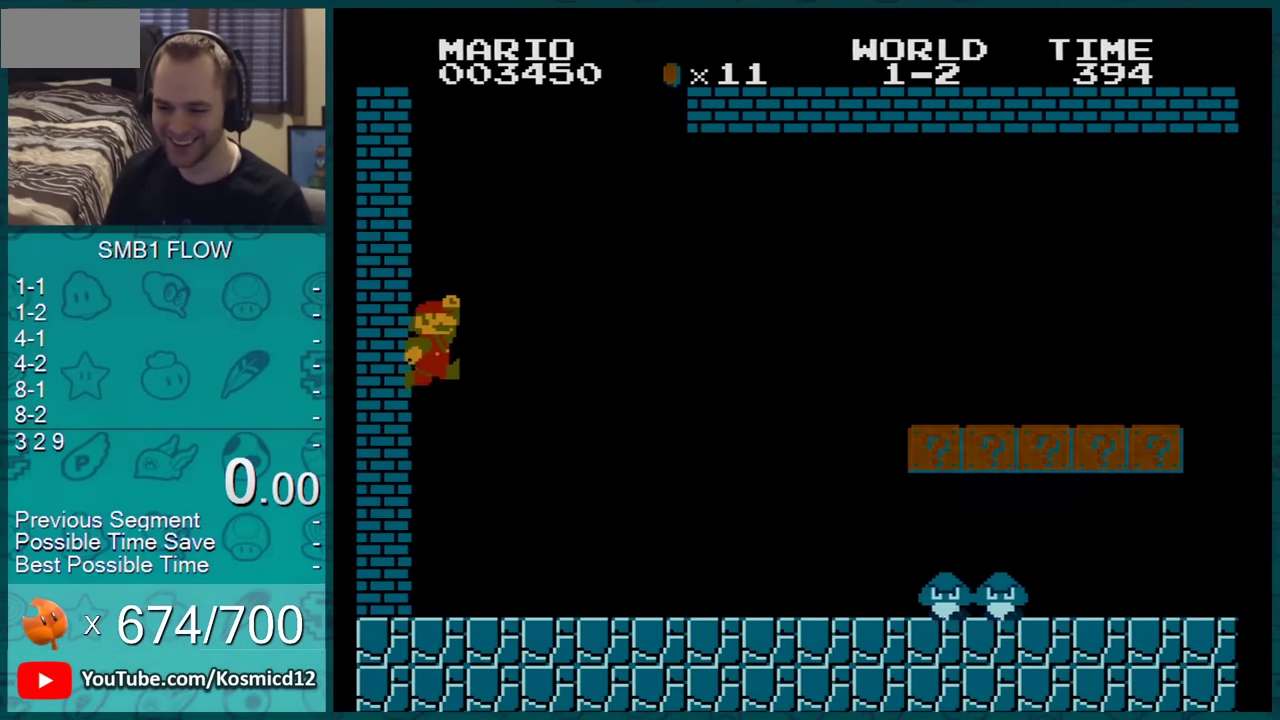
{"buttons": ["A", "B", "DPAD_RIGHT"], "events": [[134, "A", "up"], [201, "A", "down"], [201, "DPAD_LEFT", "up"], [217, "DPAD_RIGHT", "down"]]}
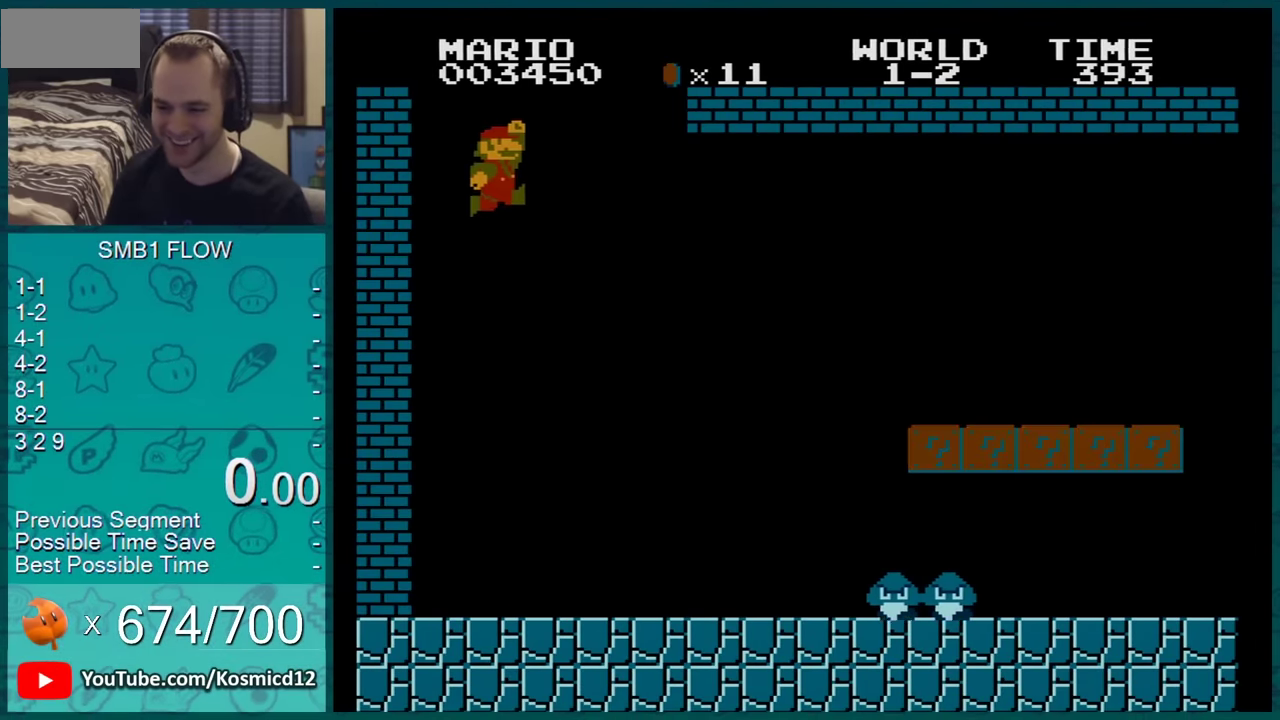
{"buttons": ["B"], "events": [[167, "DPAD_RIGHT", "up"], [217, "A", "up"], [217, "DPAD_LEFT", "down"], [350, "DPAD_LEFT", "up"]]}
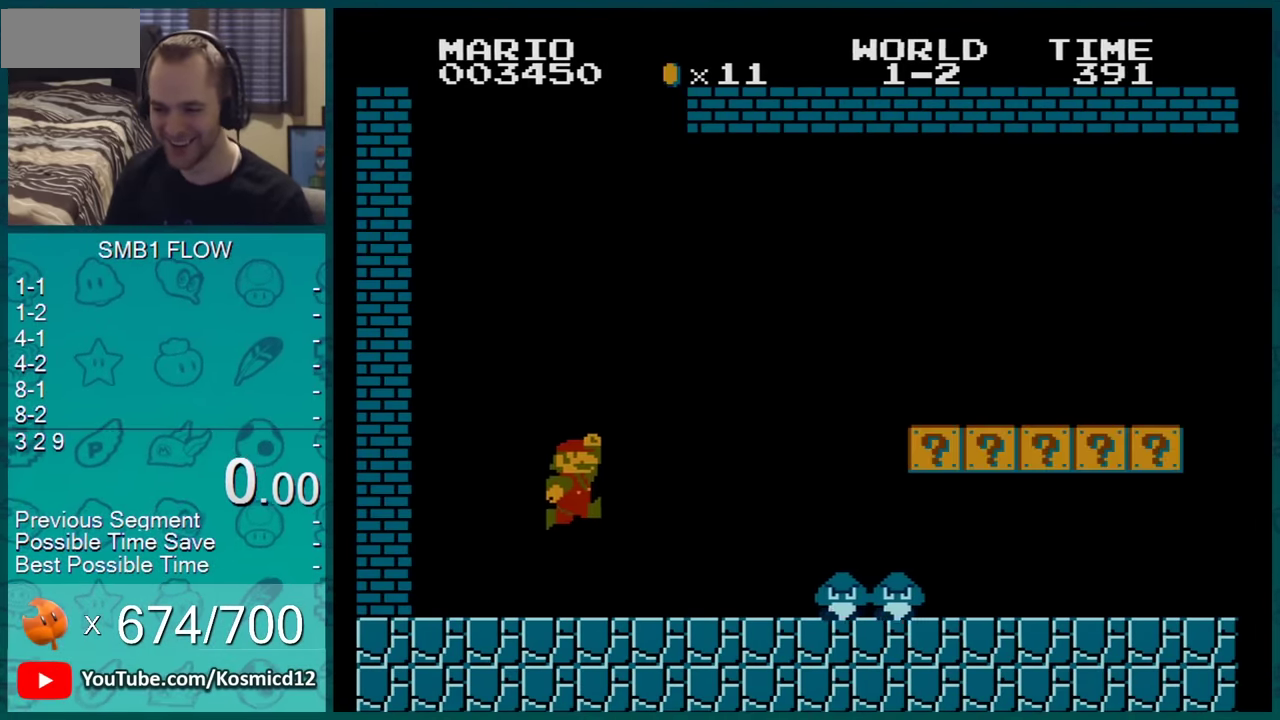
{"buttons": ["B", "DPAD_RIGHT"], "events": [[284, "DPAD_RIGHT", "down"]]}
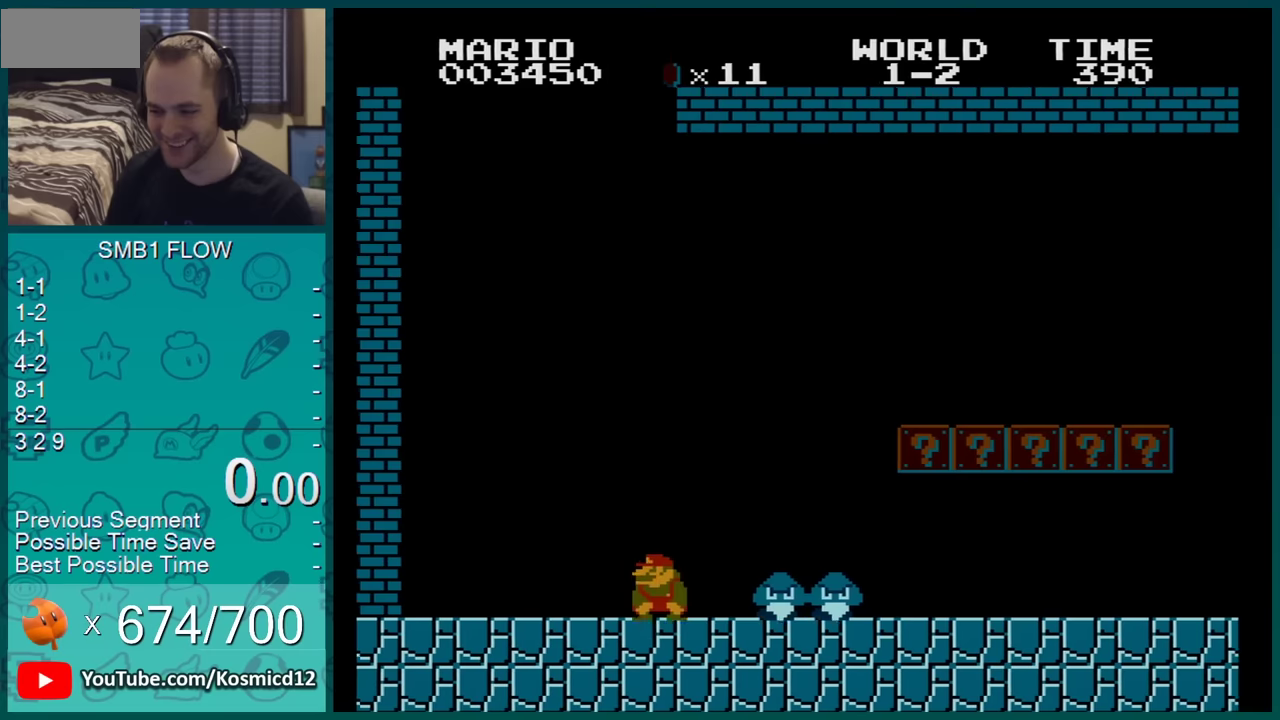
{"buttons": ["A", "B", "DPAD_RIGHT"], "events": [[33, "DPAD_LEFT", "down"], [33, "DPAD_RIGHT", "up"], [150, "DPAD_LEFT", "up"], [184, "DPAD_DOWN", "down"], [250, "A", "down"], [317, "DPAD_RIGHT", "down"], [350, "DPAD_DOWN", "up"]]}
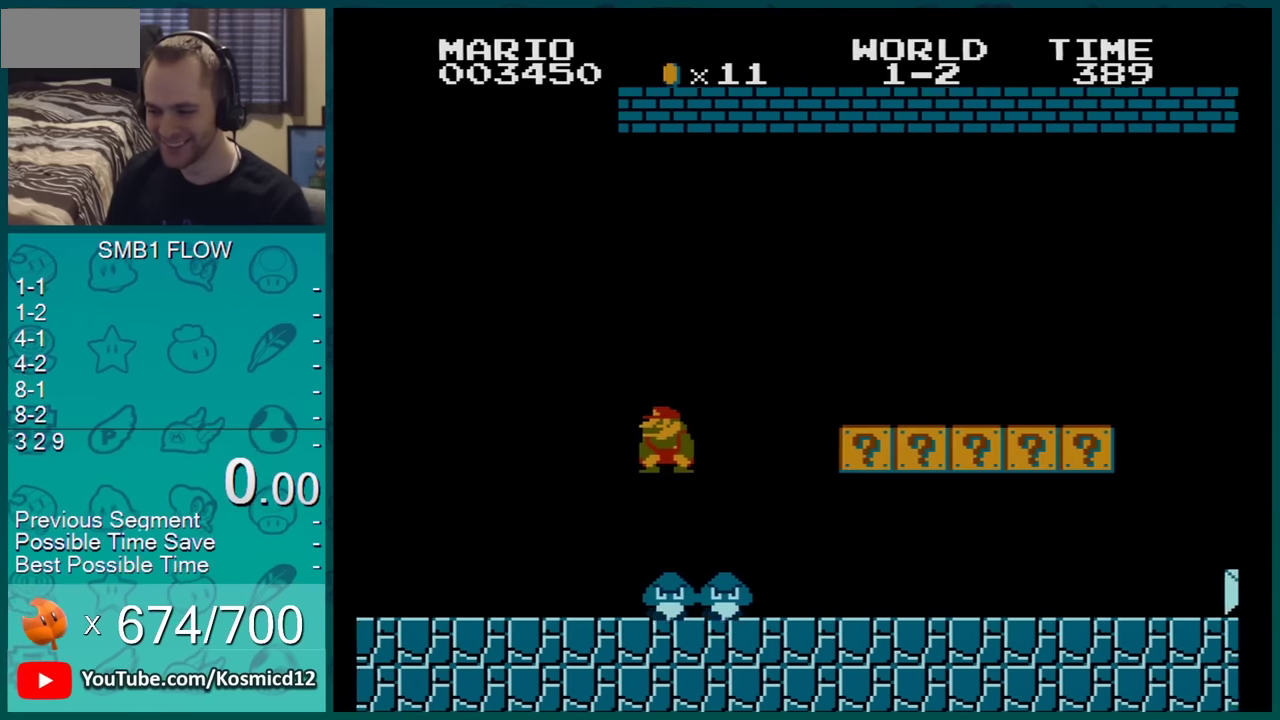
{"buttons": ["B"], "events": [[66, "A", "up"], [66, "DPAD_RIGHT", "up"], [183, "DPAD_LEFT", "down"], [283, "DPAD_LEFT", "up"]]}
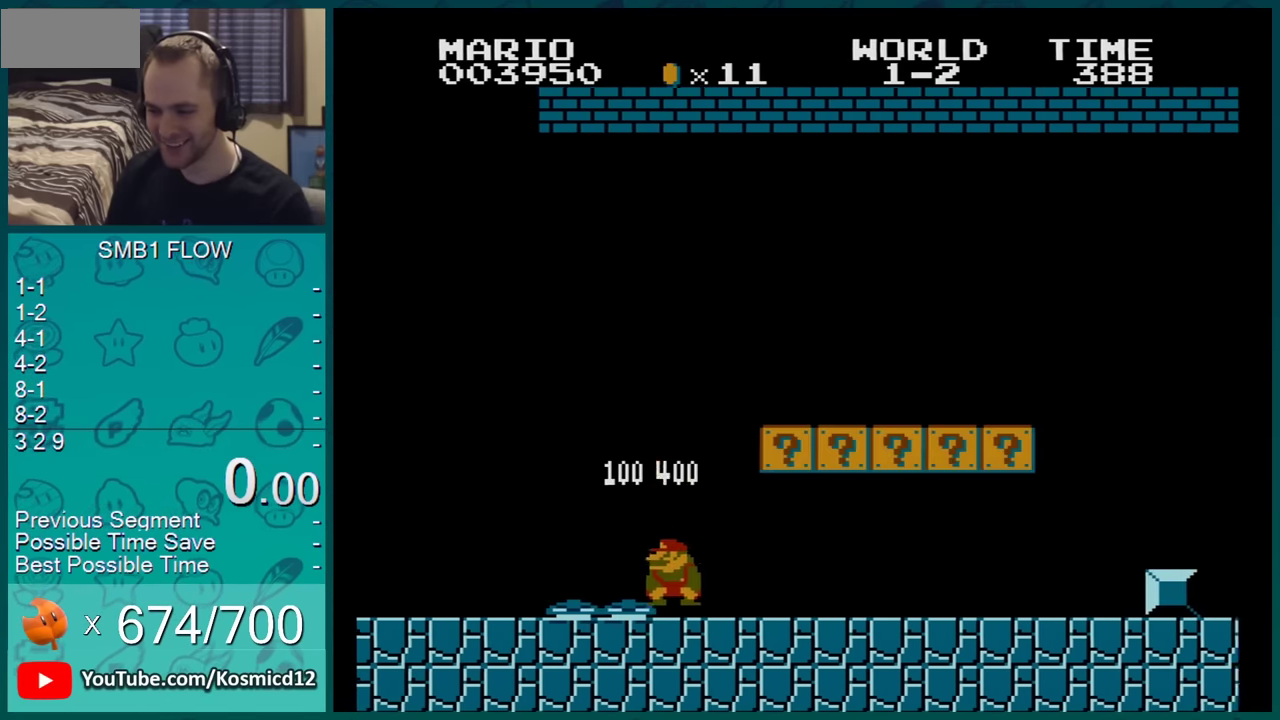
{"buttons": ["A", "B", "DPAD_LEFT"], "events": [[67, "DPAD_RIGHT", "down"], [367, "DPAD_RIGHT", "up"], [400, "DPAD_LEFT", "down"], [451, "A", "down"]]}
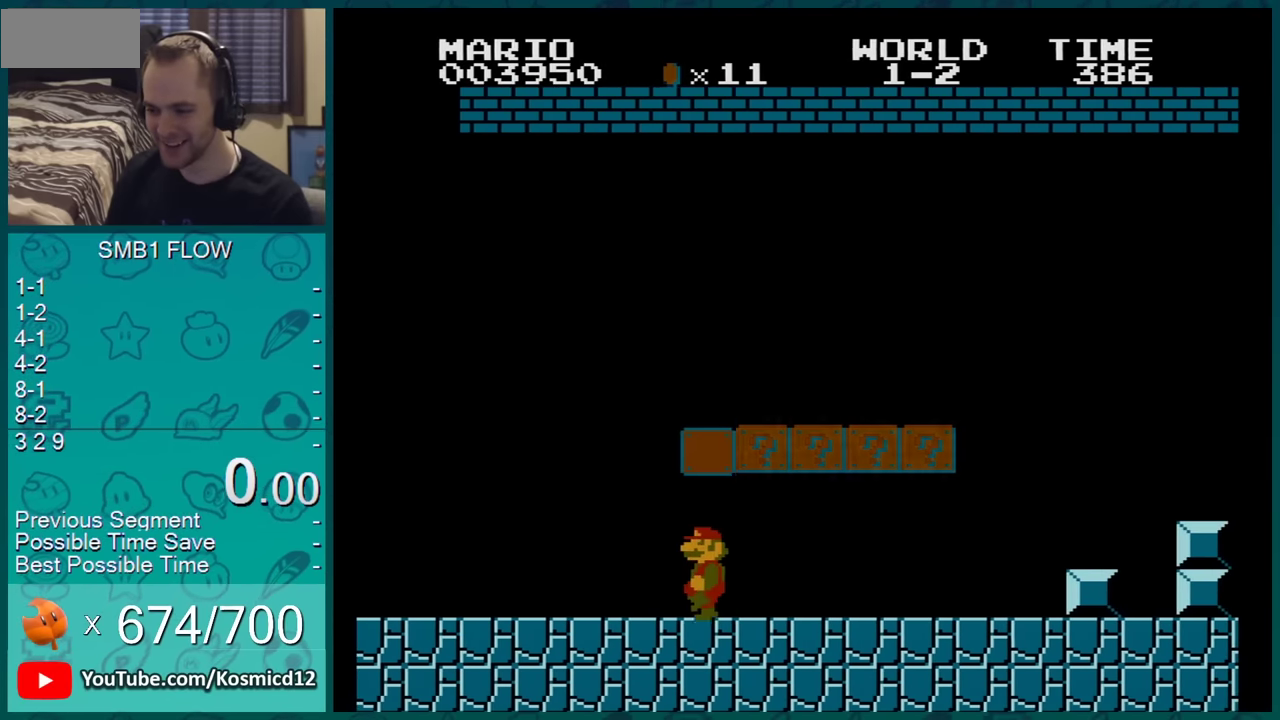
{"buttons": ["B", "DPAD_RIGHT"], "events": [[66, "A", "up"], [433, "DPAD_LEFT", "up"], [467, "DPAD_RIGHT", "down"]]}
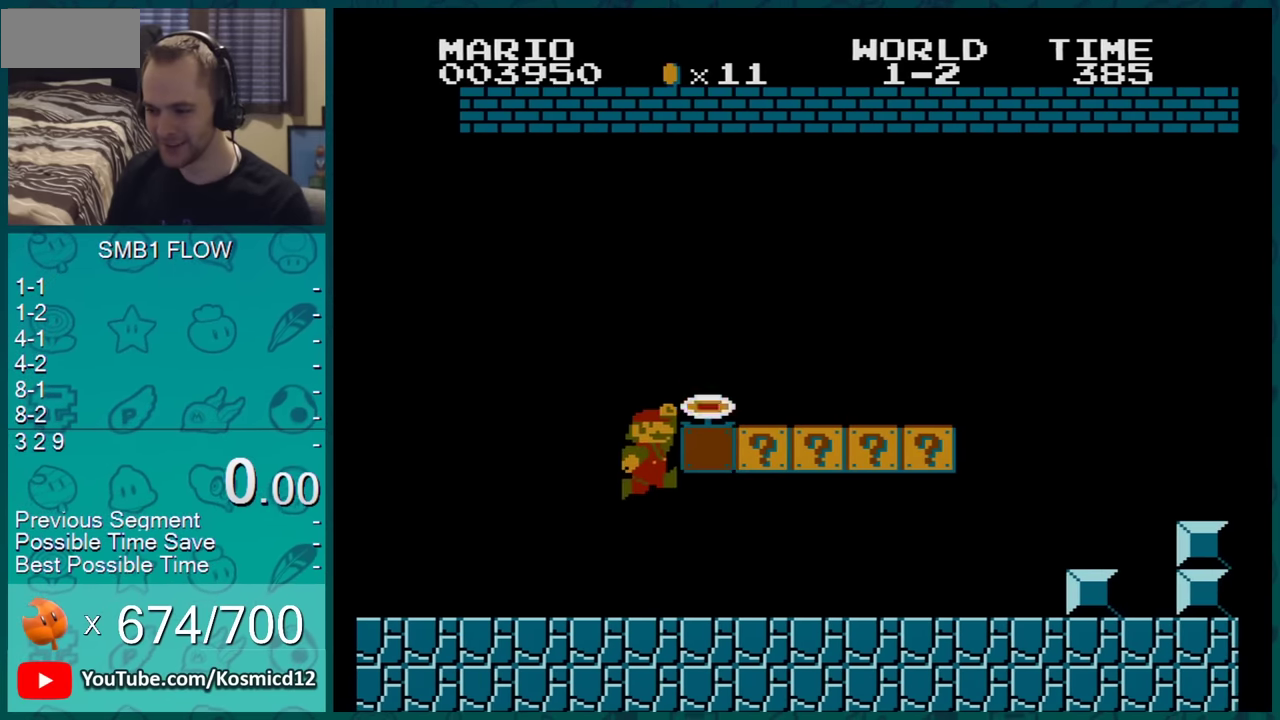
{"buttons": ["A", "B", "DPAD_RIGHT"], "events": [[67, "A", "down"]]}
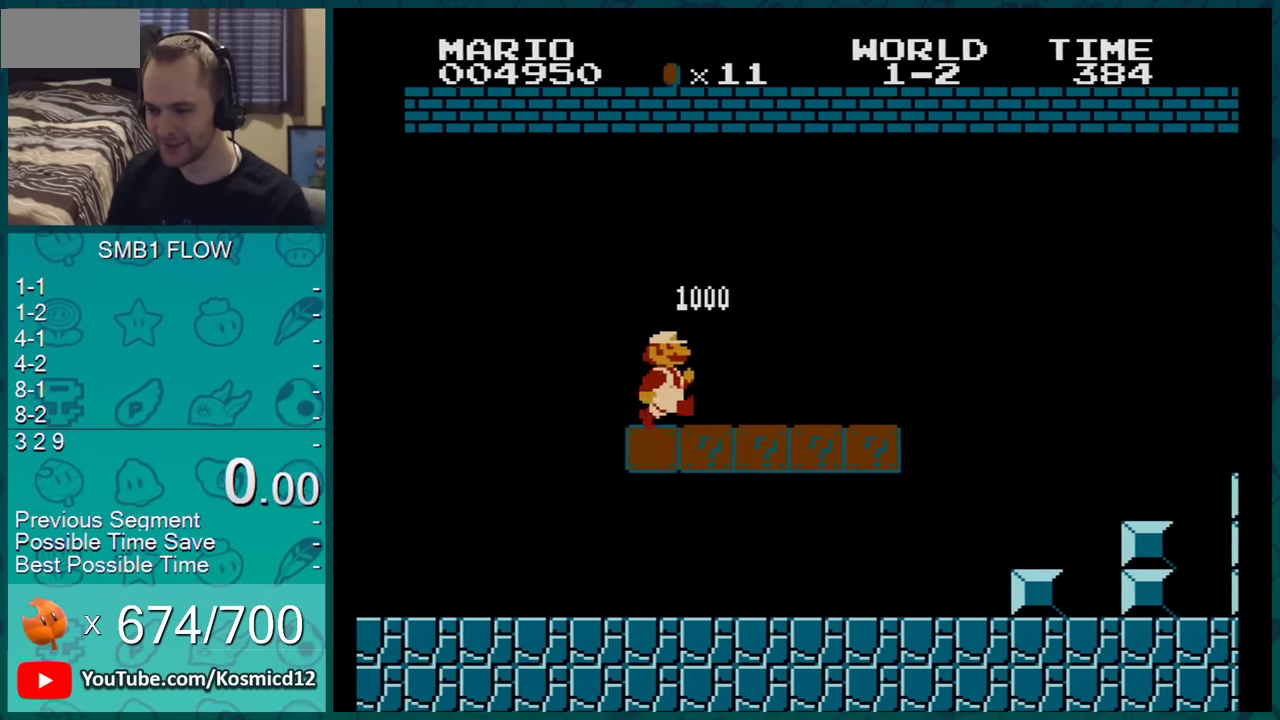
{"buttons": ["B", "DPAD_RIGHT"], "events": [[33, "A", "up"]]}
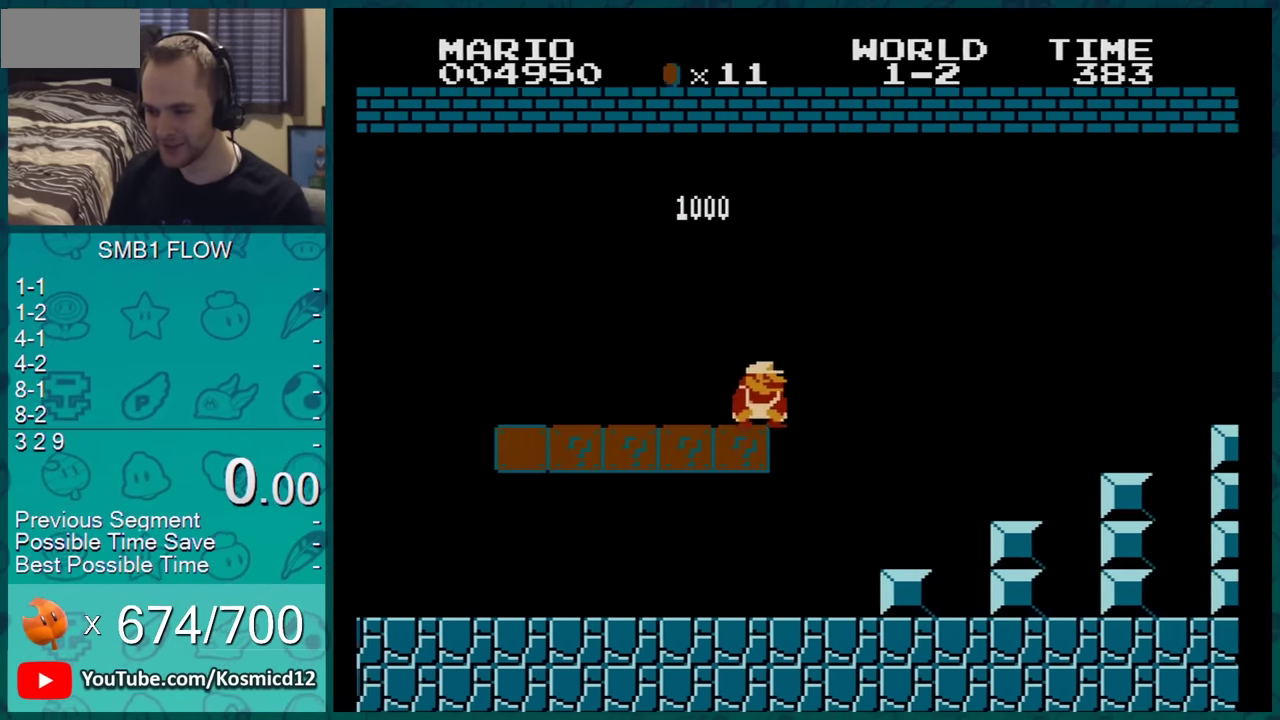
{"buttons": ["A", "B", "DPAD_RIGHT"], "events": [[217, "DPAD_DOWN", "down"], [217, "DPAD_RIGHT", "up"], [250, "A", "down"], [334, "DPAD_RIGHT", "down"], [367, "DPAD_DOWN", "up"]]}
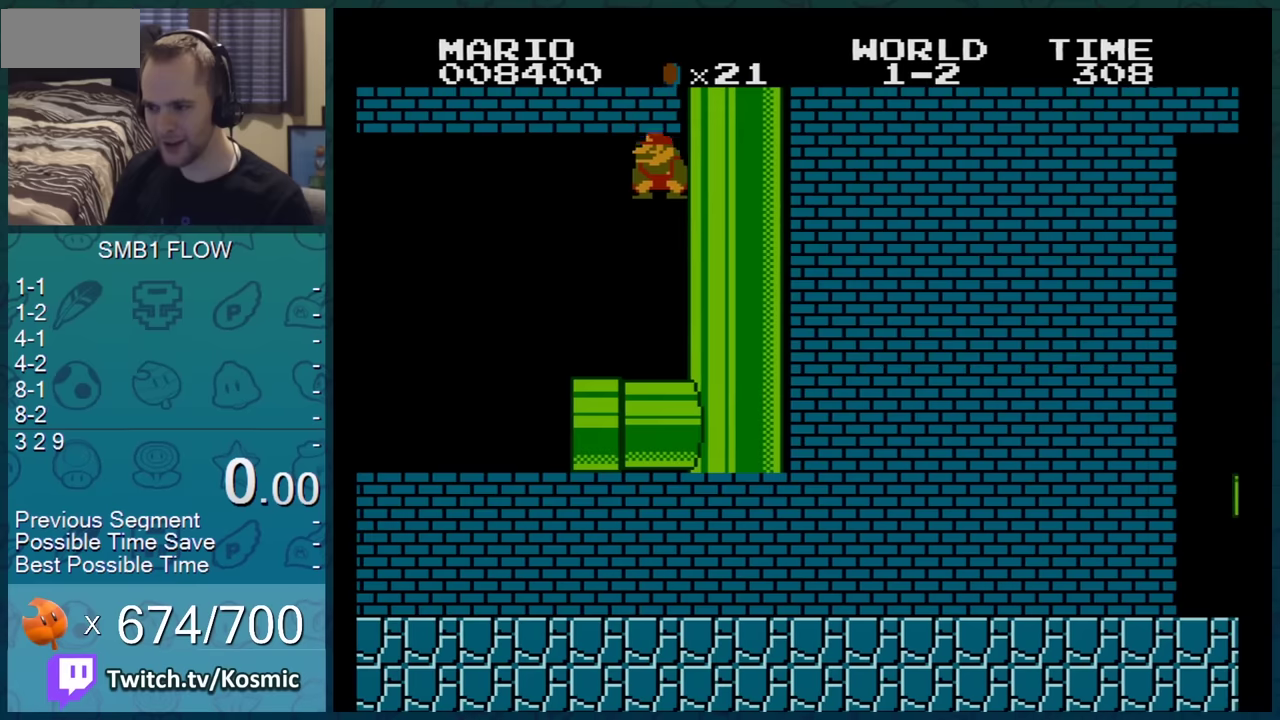
{"buttons": ["B", "DPAD_LEFT"], "events": [[217, "A", "up"], [284, "DPAD_RIGHT", "up"], [351, "DPAD_LEFT", "down"]]}
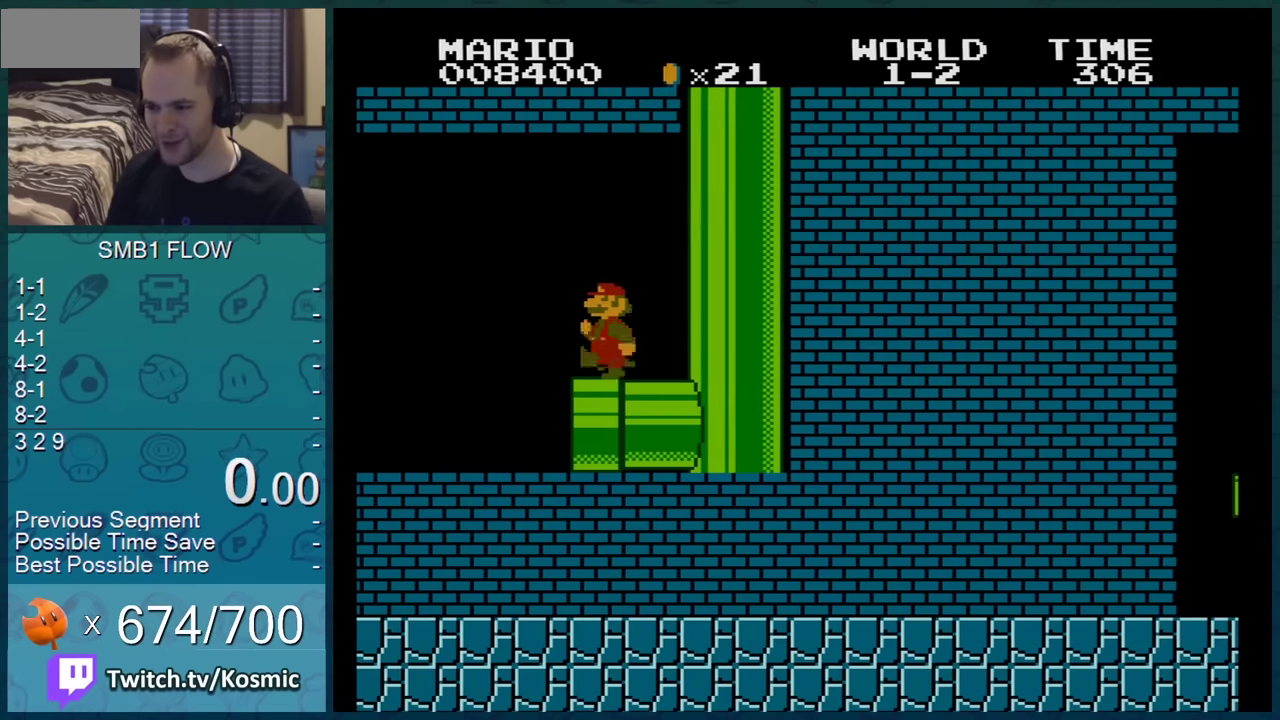
{"buttons": ["B"], "events": [[250, "DPAD_LEFT", "up"]]}
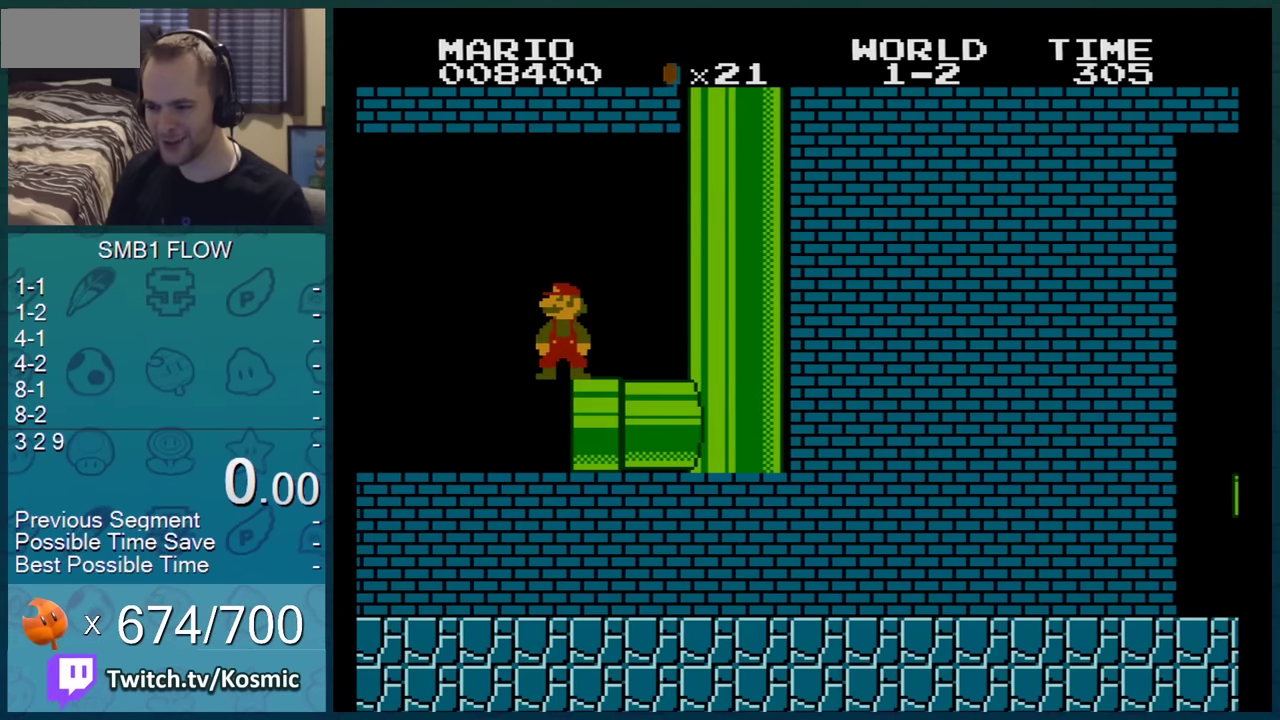
{"buttons": ["A", "B", "DPAD_DOWN"], "events": [[67, "DPAD_LEFT", "down"], [201, "DPAD_LEFT", "up"], [384, "DPAD_DOWN", "down"], [501, "A", "down"]]}
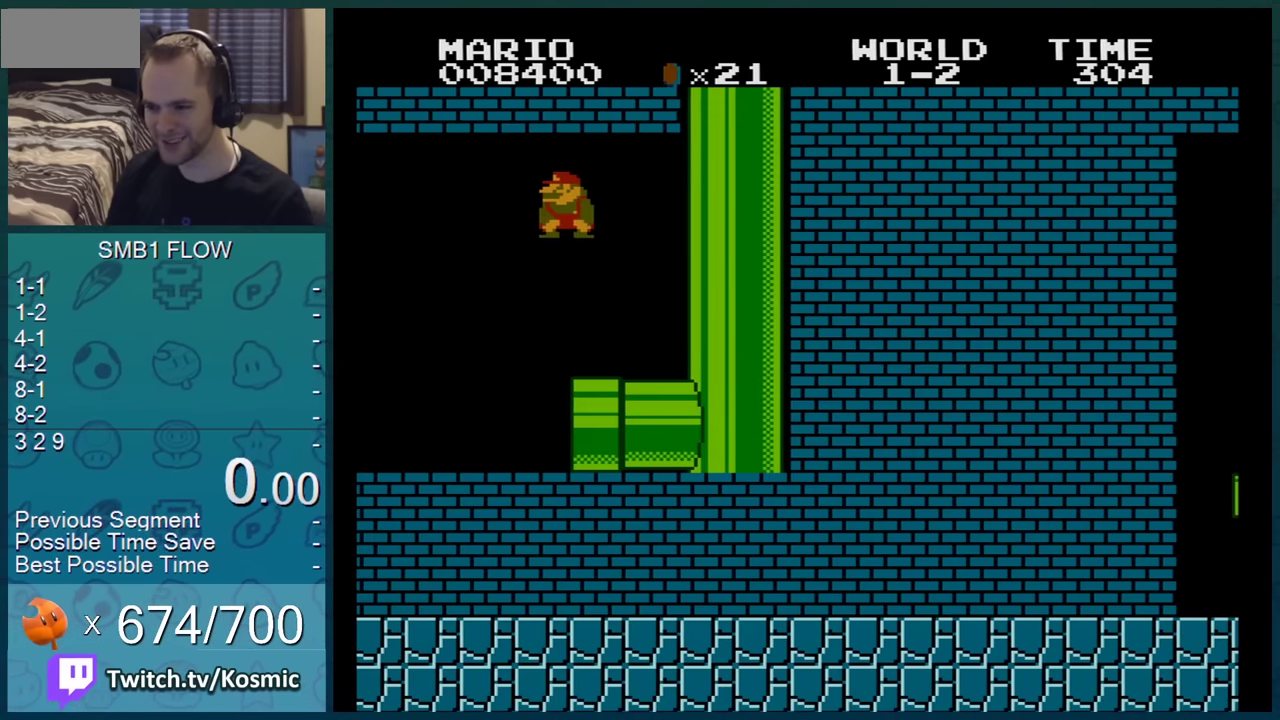
{"buttons": ["A", "B", "DPAD_RIGHT"], "events": [[133, "DPAD_RIGHT", "down"], [183, "DPAD_DOWN", "up"]]}
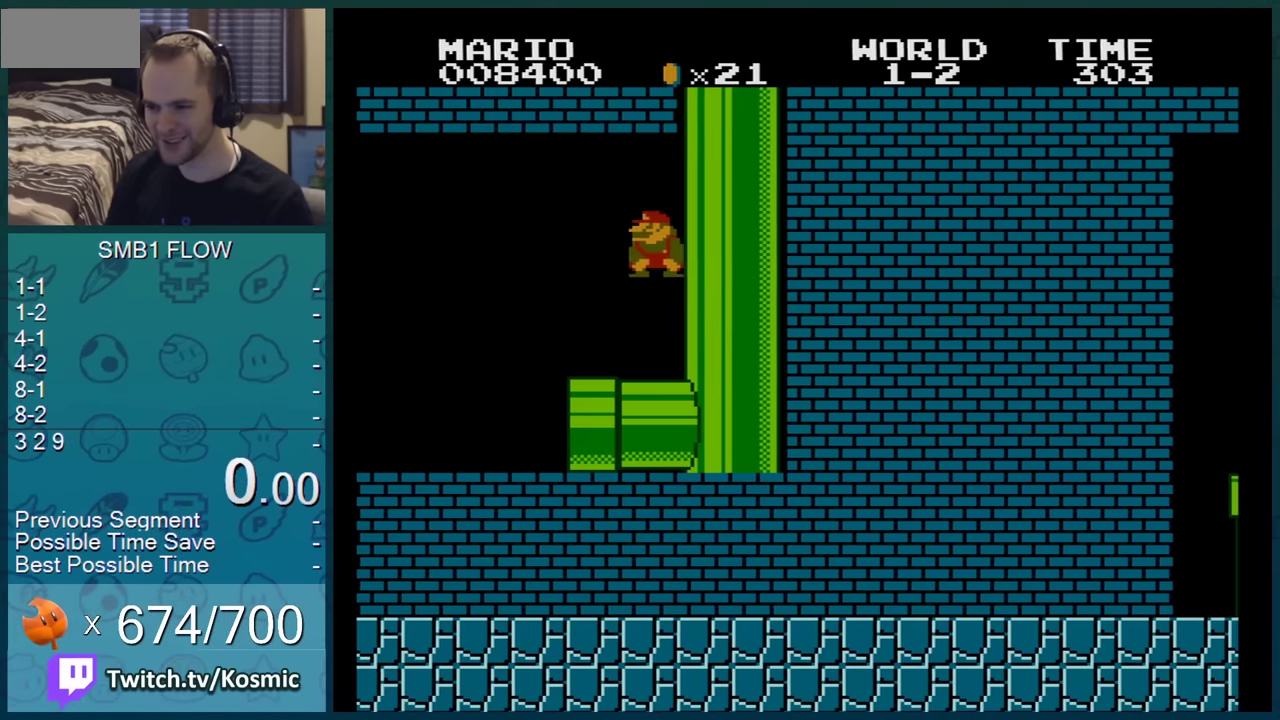
{"buttons": ["B", "DPAD_LEFT"], "events": [[234, "A", "up"], [317, "DPAD_RIGHT", "up"], [334, "DPAD_LEFT", "down"]]}
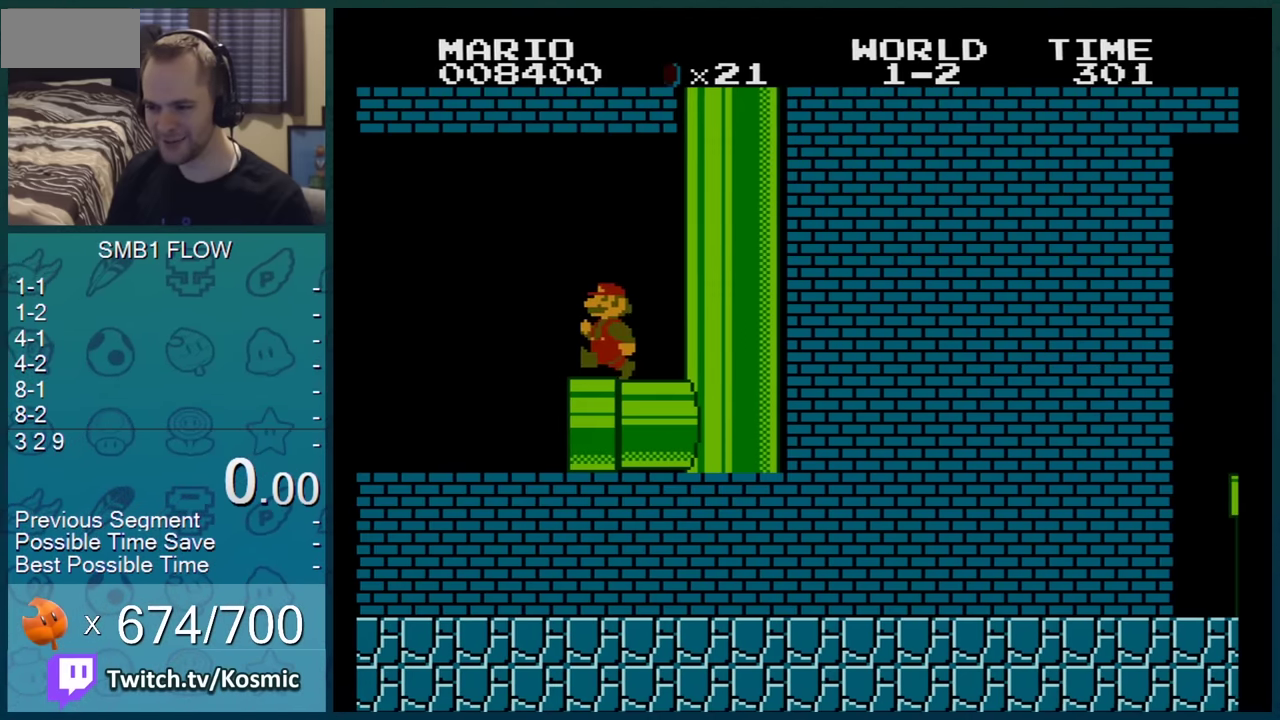
{"buttons": ["B", "DPAD_LEFT"], "events": [[217, "DPAD_LEFT", "up"], [500, "DPAD_LEFT", "down"]]}
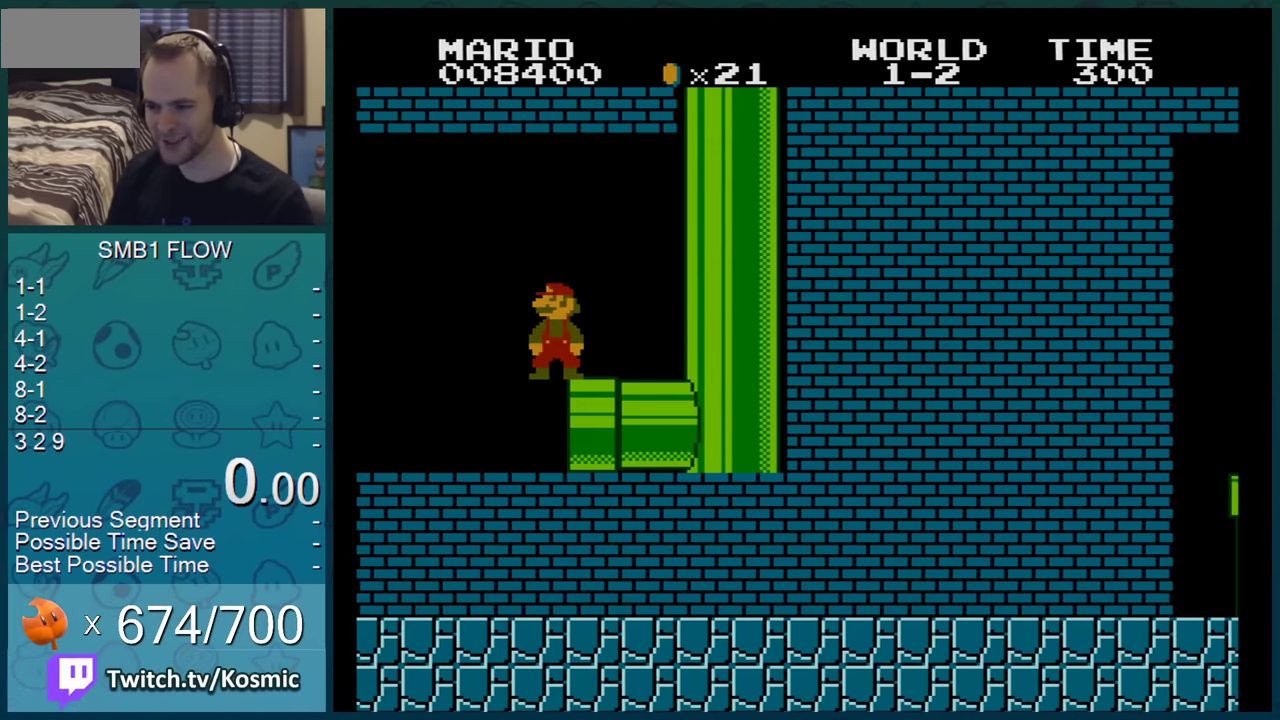
{"buttons": ["B", "DPAD_DOWN"], "events": [[217, "DPAD_LEFT", "up"], [468, "DPAD_DOWN", "down"]]}
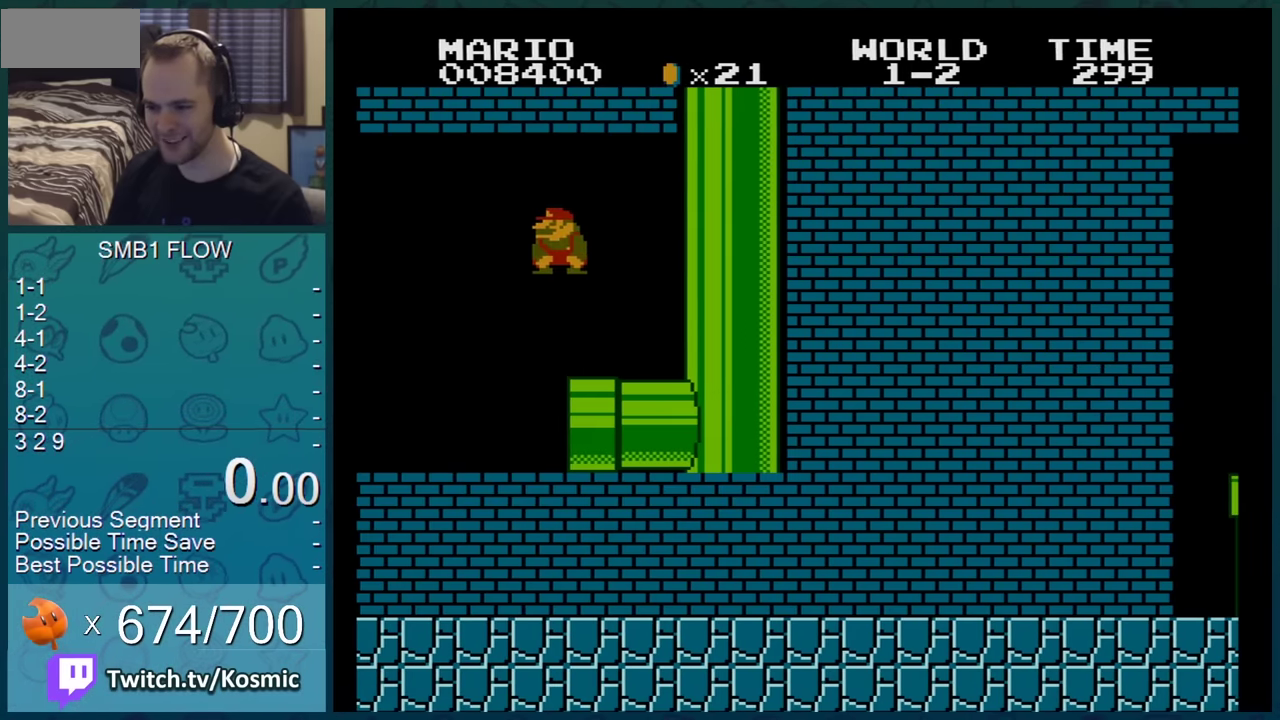
{"buttons": ["A", "B", "DPAD_RIGHT"], "events": [[83, "A", "down"], [217, "DPAD_DOWN", "up"], [217, "DPAD_RIGHT", "down"]]}